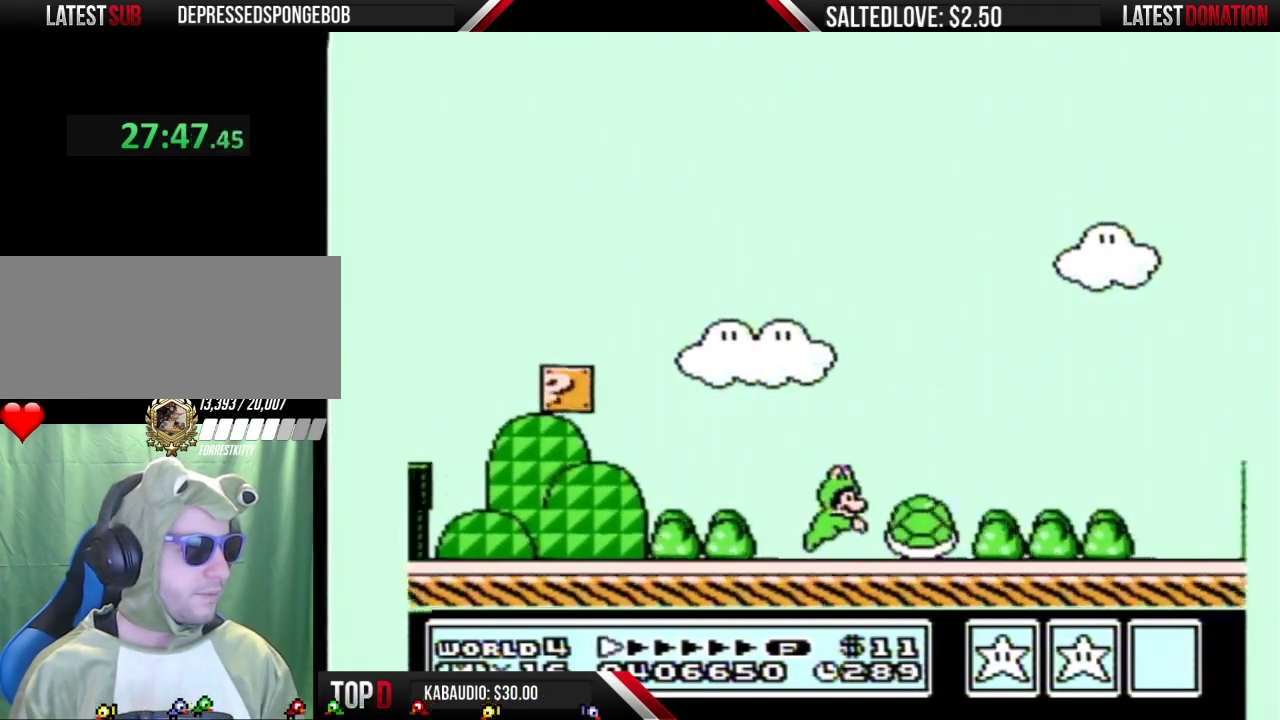
Gameplay with a controller (Nintendo layout); each line is a JSON object with the inputs held at the frame after it. "events" lists button and stick changes between this image and that frame as [ms after this image, input, new state], when the widget could be followed in between. Not read: L3 R3.
{"buttons": ["B", "DPAD_RIGHT"], "events": []}
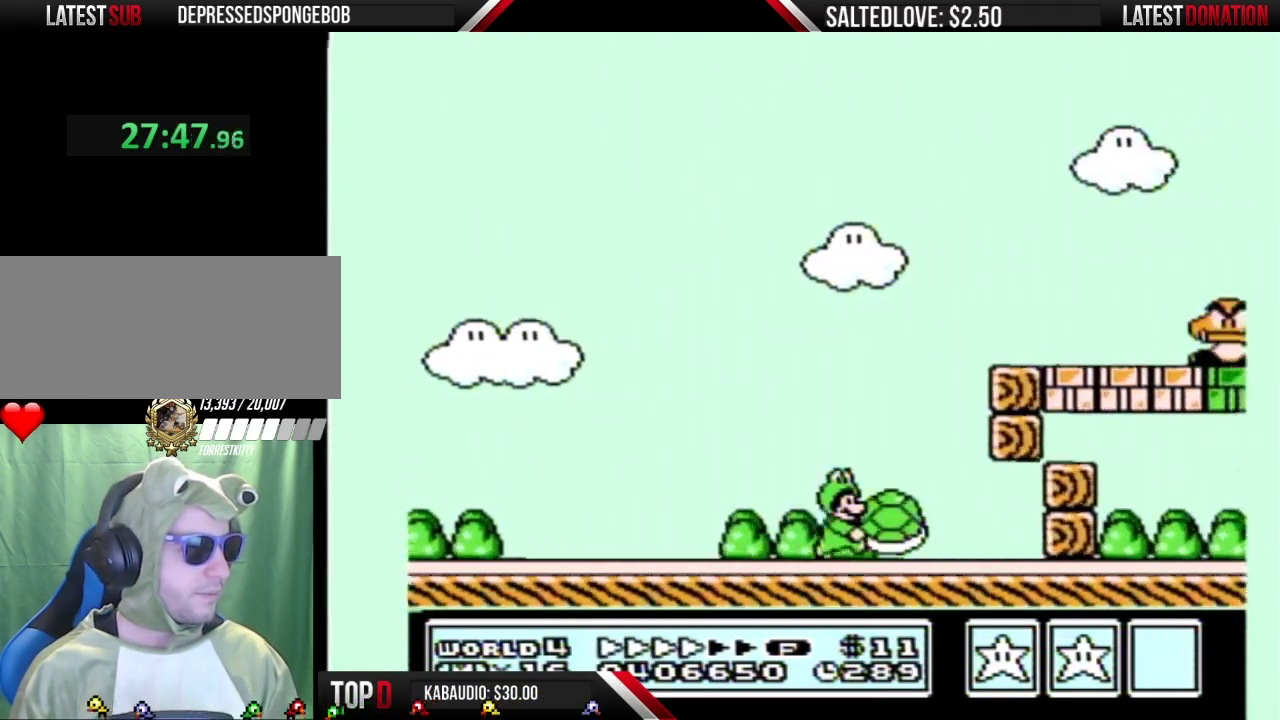
{"buttons": ["B"], "events": [[317, "A", "down"], [317, "DPAD_RIGHT", "up"], [450, "A", "up"]]}
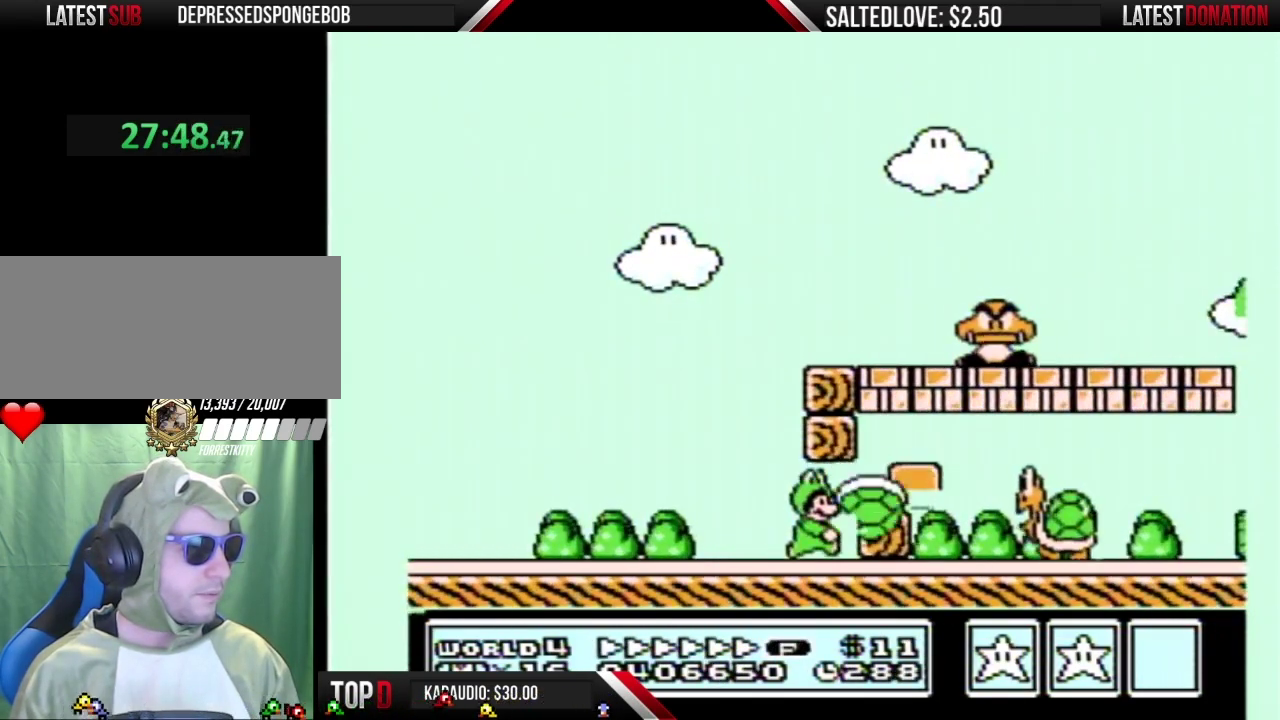
{"buttons": ["A", "B"], "events": [[200, "A", "down"]]}
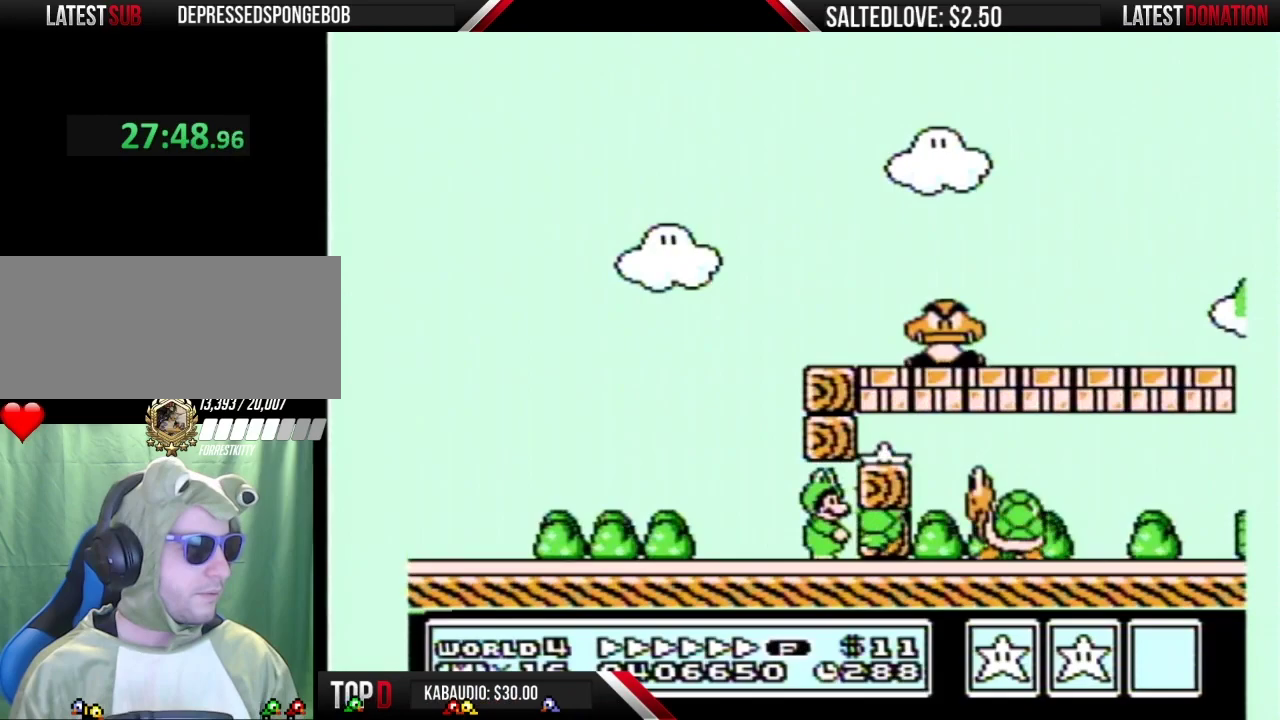
{"buttons": ["B", "DPAD_LEFT"], "events": [[117, "A", "up"], [167, "DPAD_LEFT", "down"]]}
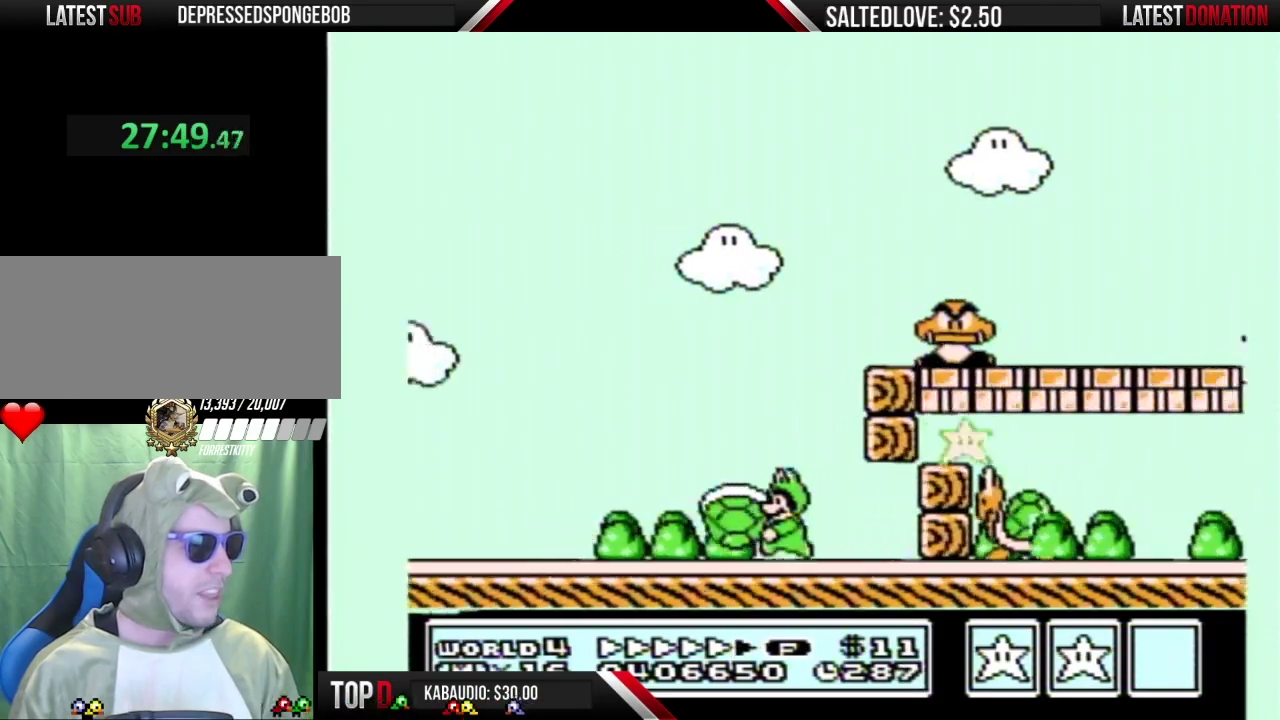
{"buttons": ["B"], "events": [[167, "DPAD_LEFT", "up"], [233, "DPAD_RIGHT", "down"], [450, "DPAD_RIGHT", "up"]]}
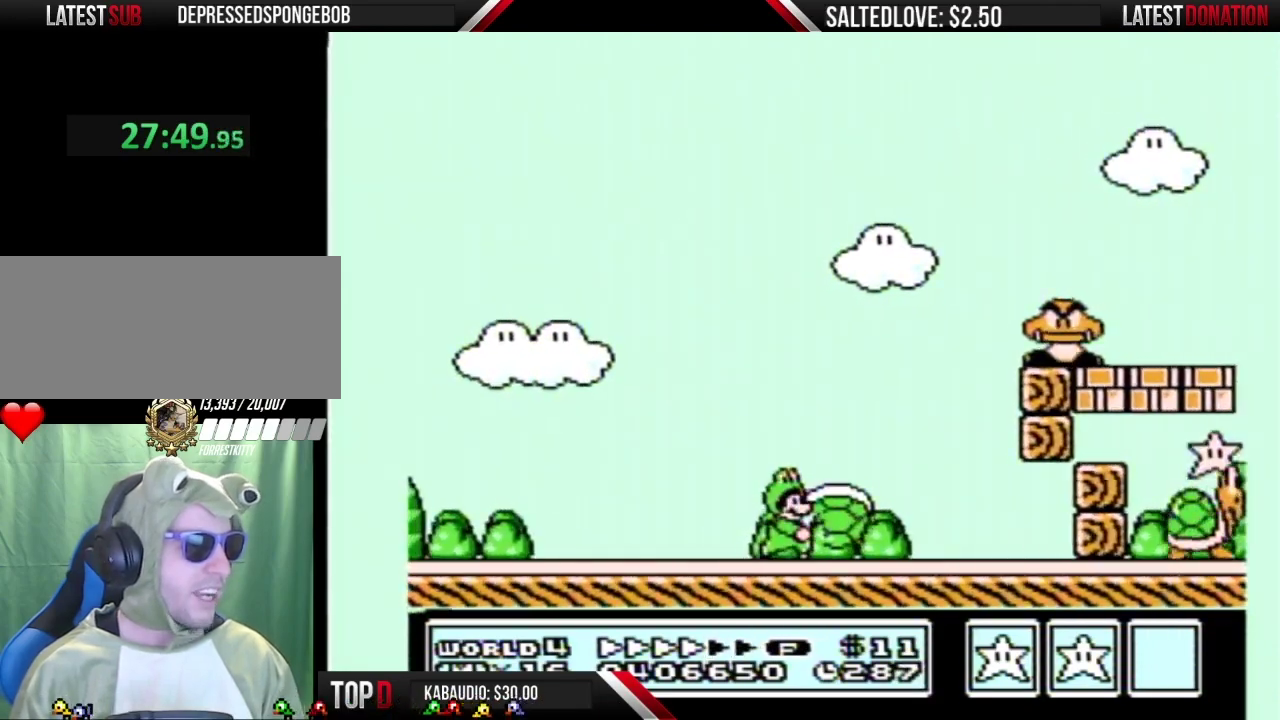
{"buttons": ["B", "DPAD_RIGHT"], "events": [[450, "DPAD_RIGHT", "down"]]}
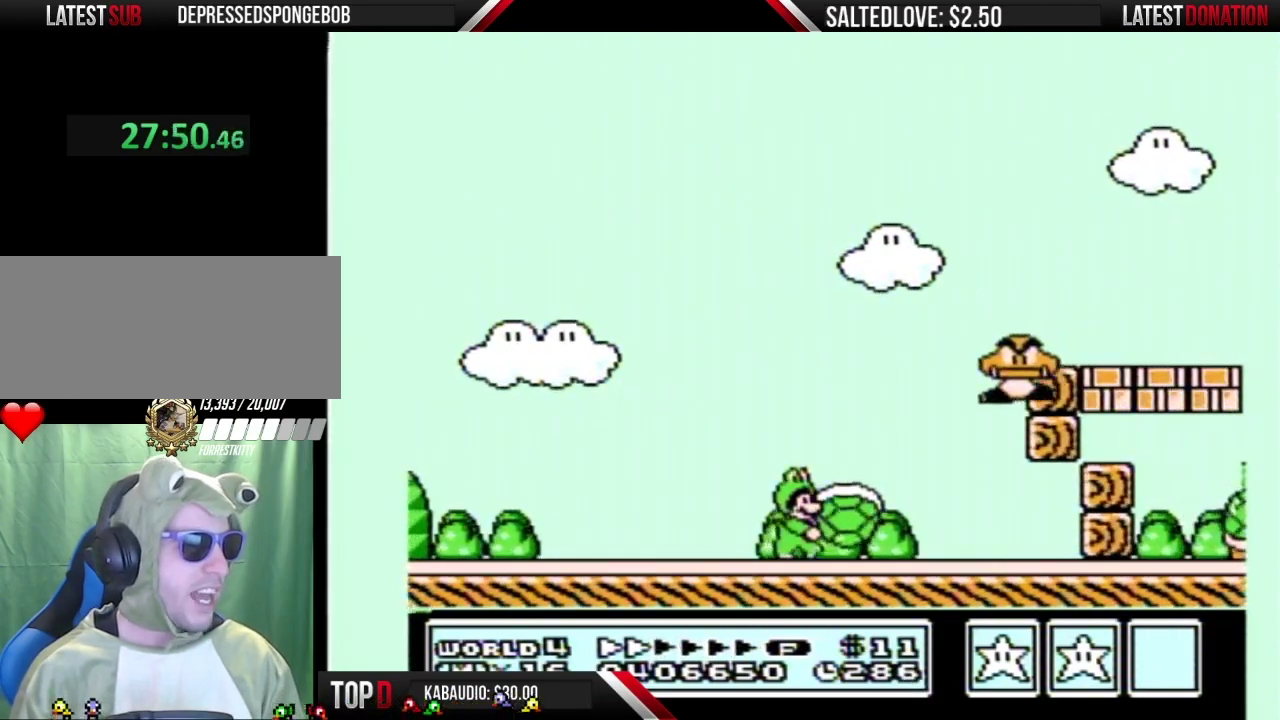
{"buttons": ["A", "B", "DPAD_RIGHT"], "events": [[50, "A", "down"]]}
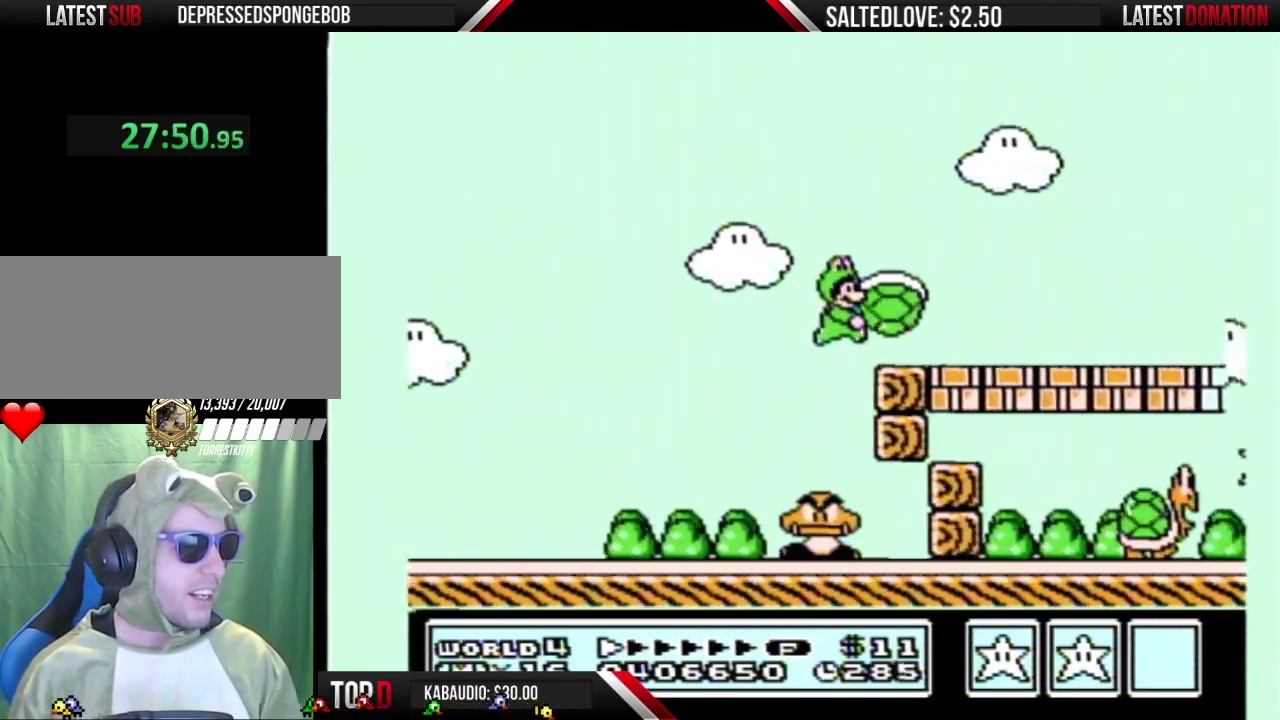
{"buttons": ["A", "B", "DPAD_RIGHT"], "events": [[200, "A", "up"], [417, "A", "down"]]}
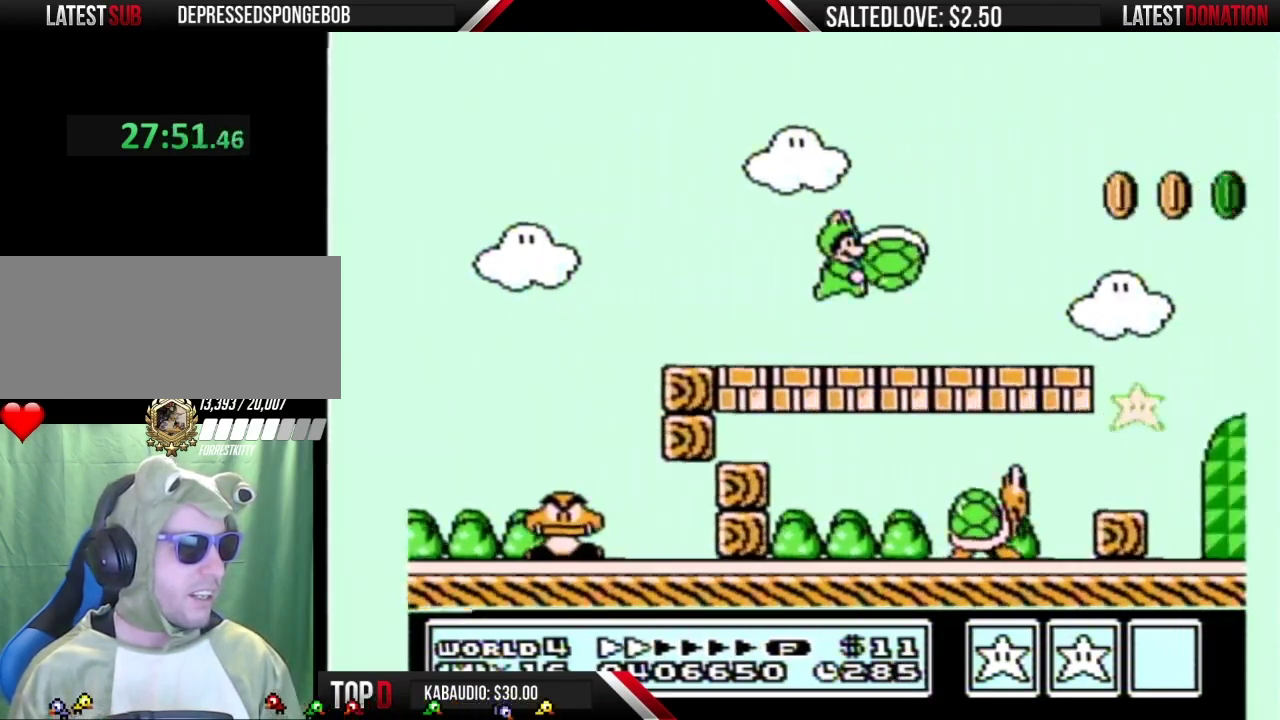
{"buttons": ["B", "DPAD_RIGHT"], "events": [[333, "A", "up"]]}
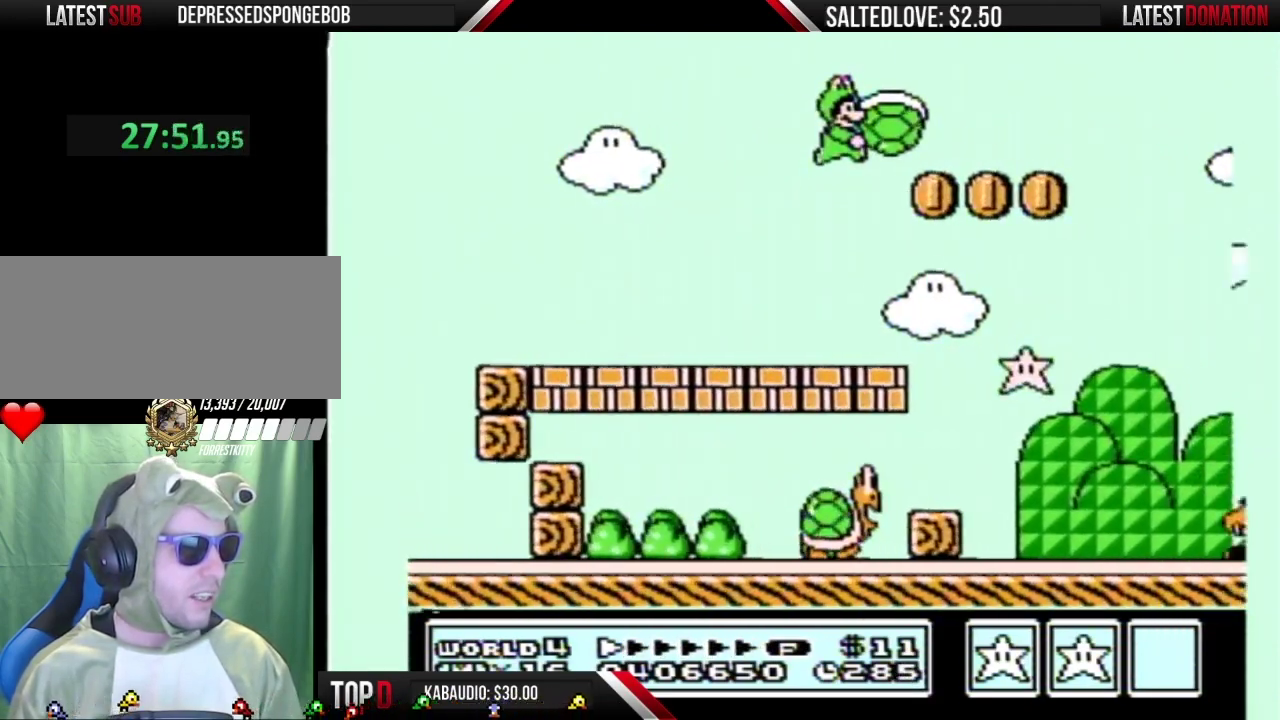
{"buttons": ["B", "DPAD_RIGHT"], "events": []}
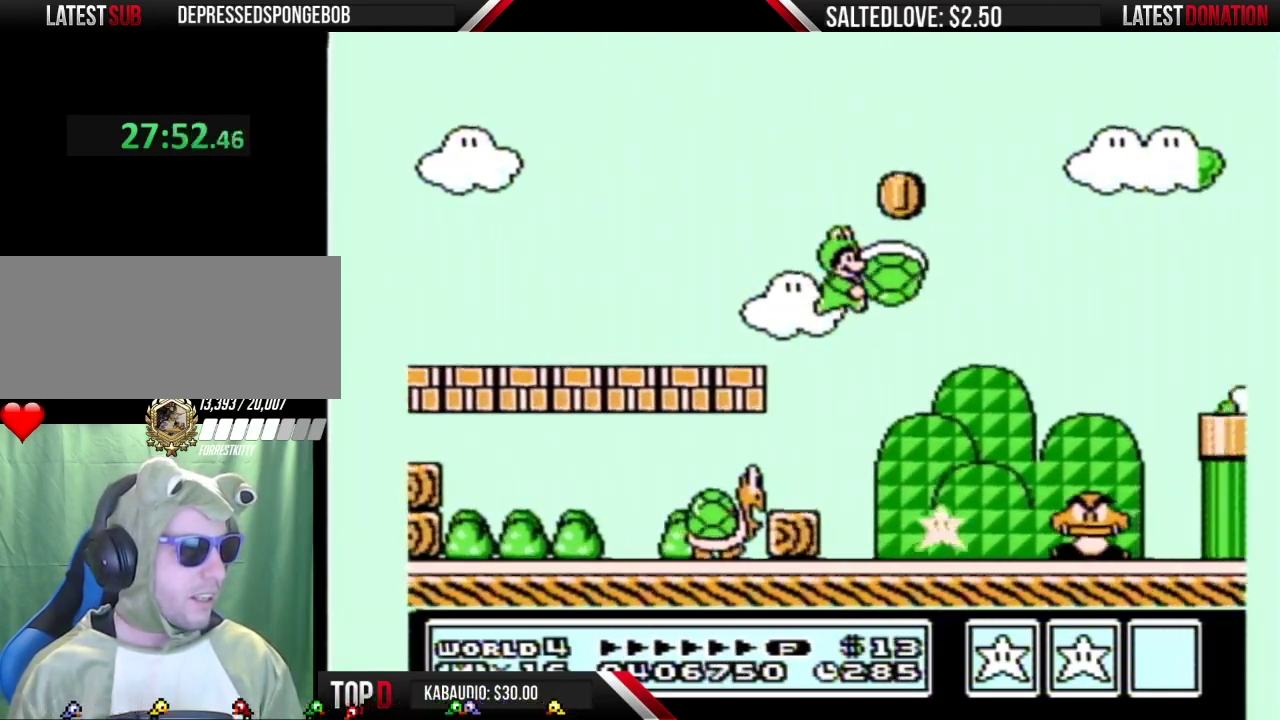
{"buttons": ["B", "DPAD_LEFT"], "events": [[333, "DPAD_RIGHT", "up"], [400, "DPAD_LEFT", "down"]]}
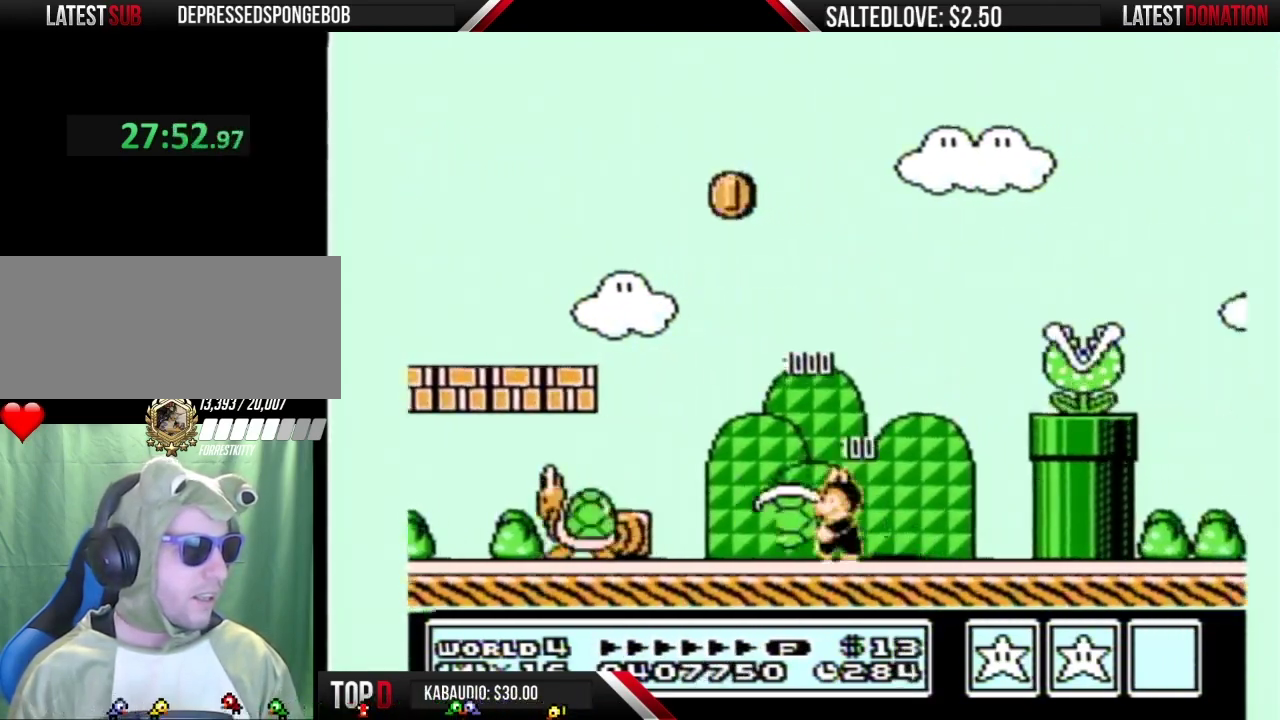
{"buttons": ["A", "B", "DPAD_RIGHT"], "events": [[83, "A", "down"], [117, "DPAD_LEFT", "up"], [300, "DPAD_RIGHT", "down"]]}
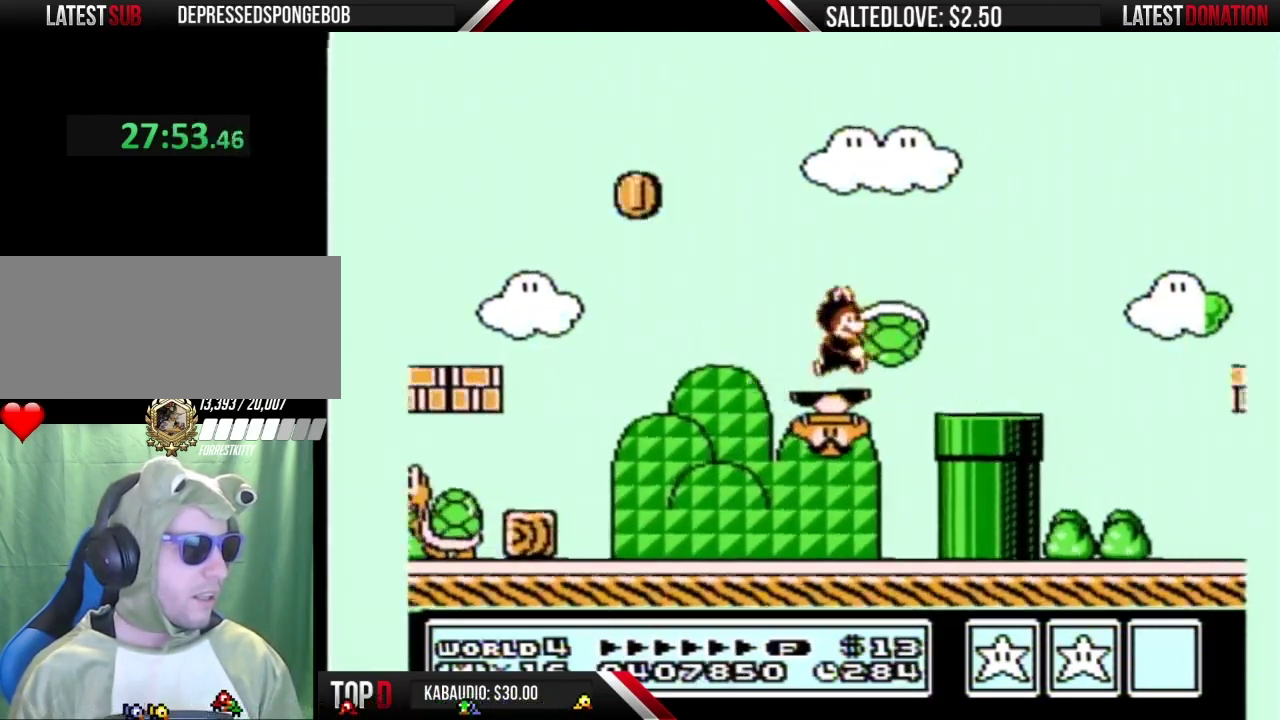
{"buttons": ["B", "DPAD_RIGHT"], "events": [[83, "A", "up"]]}
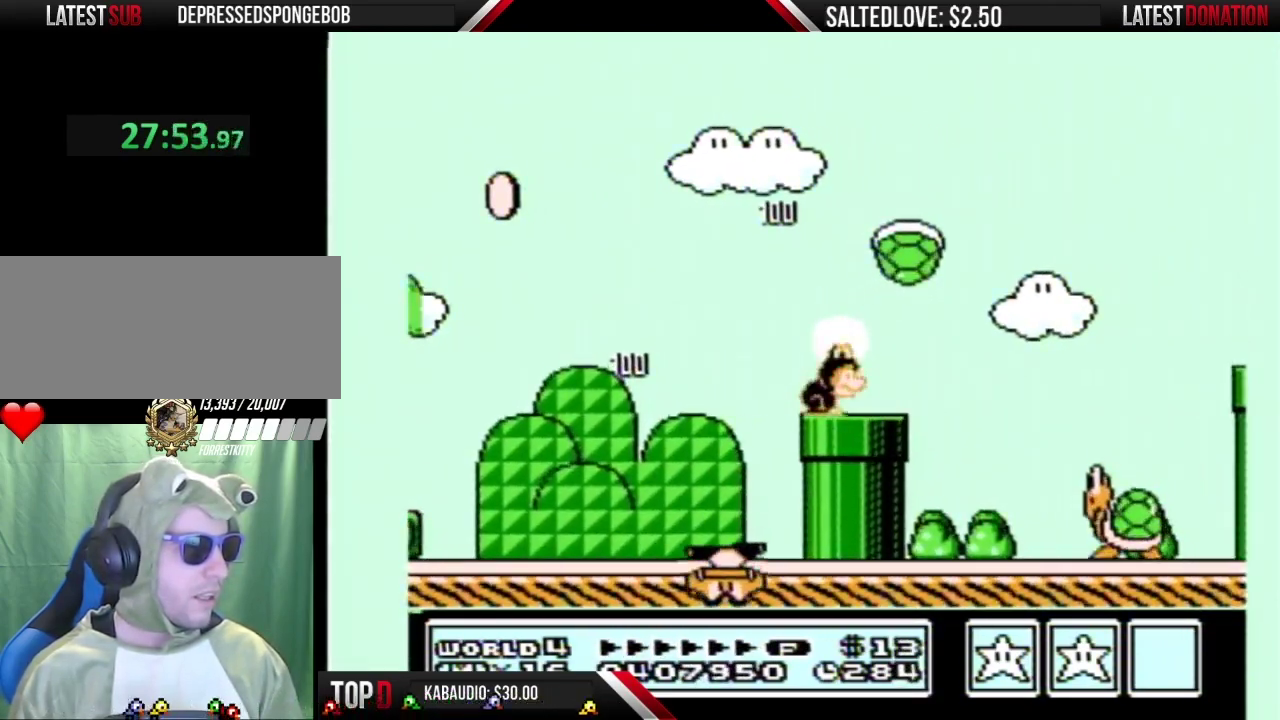
{"buttons": ["A", "B", "DPAD_RIGHT"], "events": [[83, "A", "down"], [183, "A", "up"], [183, "DPAD_RIGHT", "up"], [317, "DPAD_RIGHT", "down"], [417, "A", "down"]]}
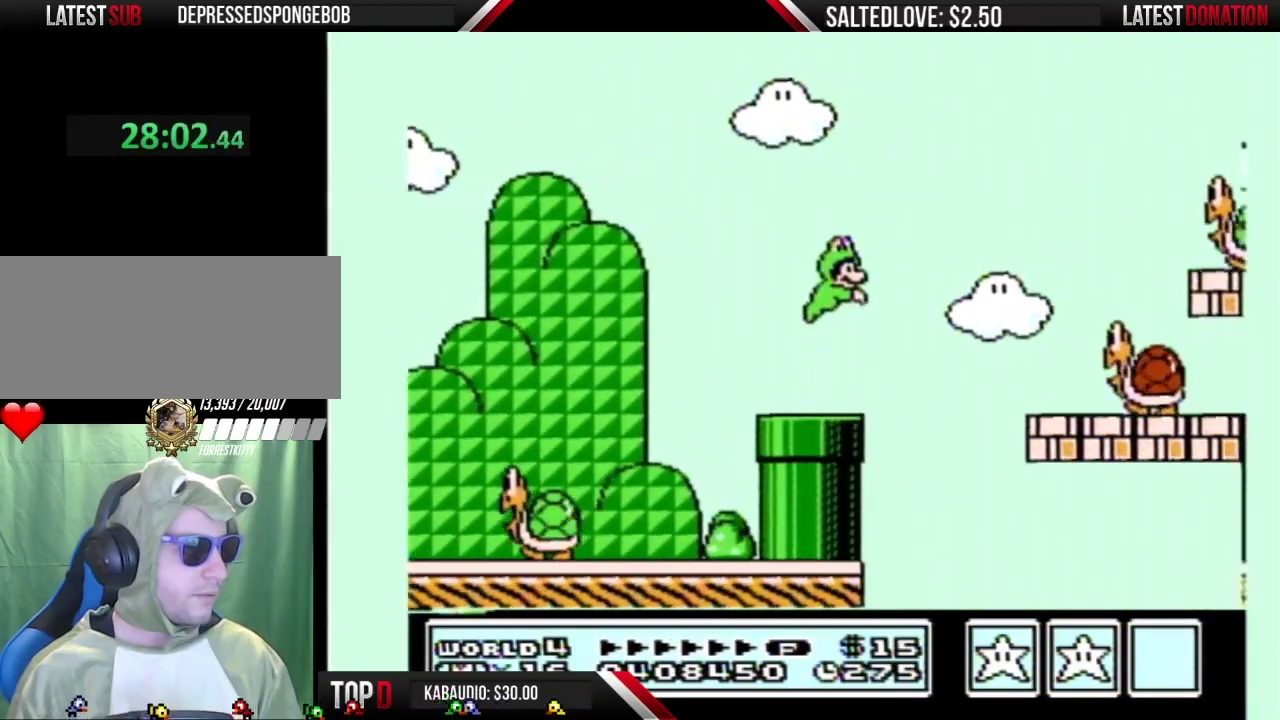
{"buttons": ["A", "B", "DPAD_LEFT"], "events": [[217, "A", "up"], [217, "DPAD_RIGHT", "up"], [383, "DPAD_LEFT", "down"], [433, "A", "down"]]}
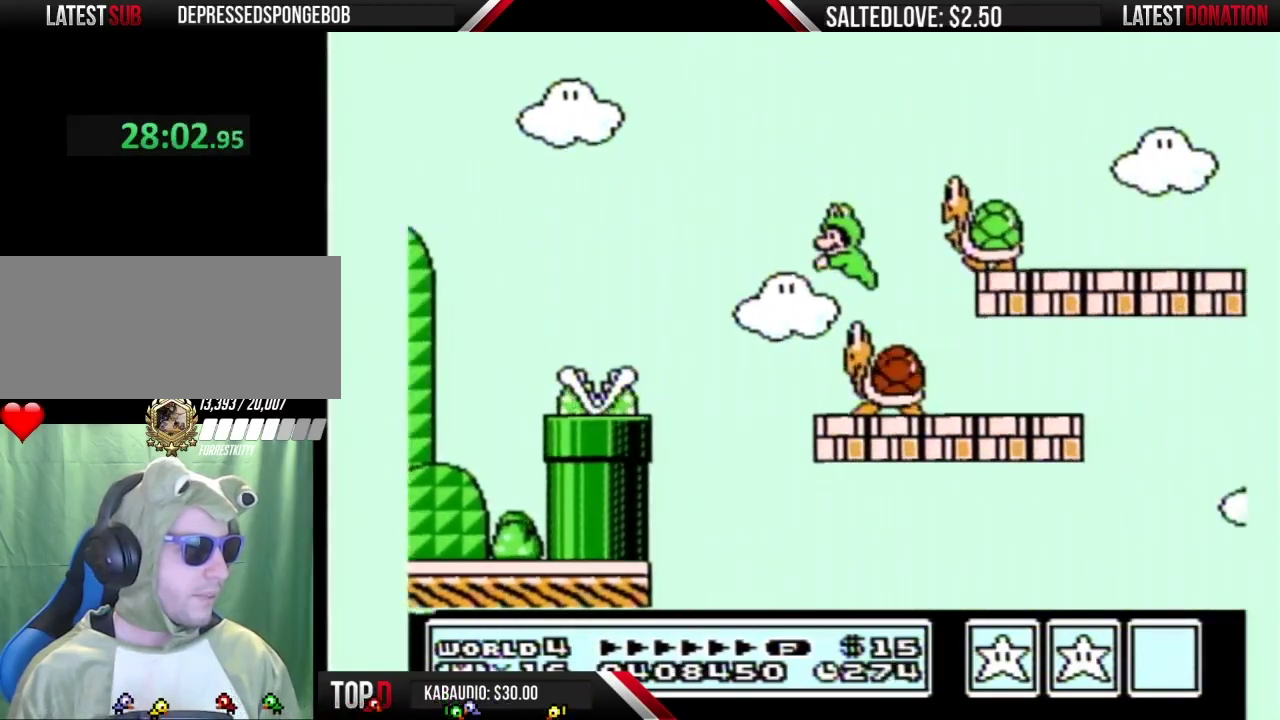
{"buttons": ["B", "DPAD_RIGHT"], "events": [[167, "DPAD_LEFT", "up"], [183, "DPAD_RIGHT", "down"], [417, "A", "up"]]}
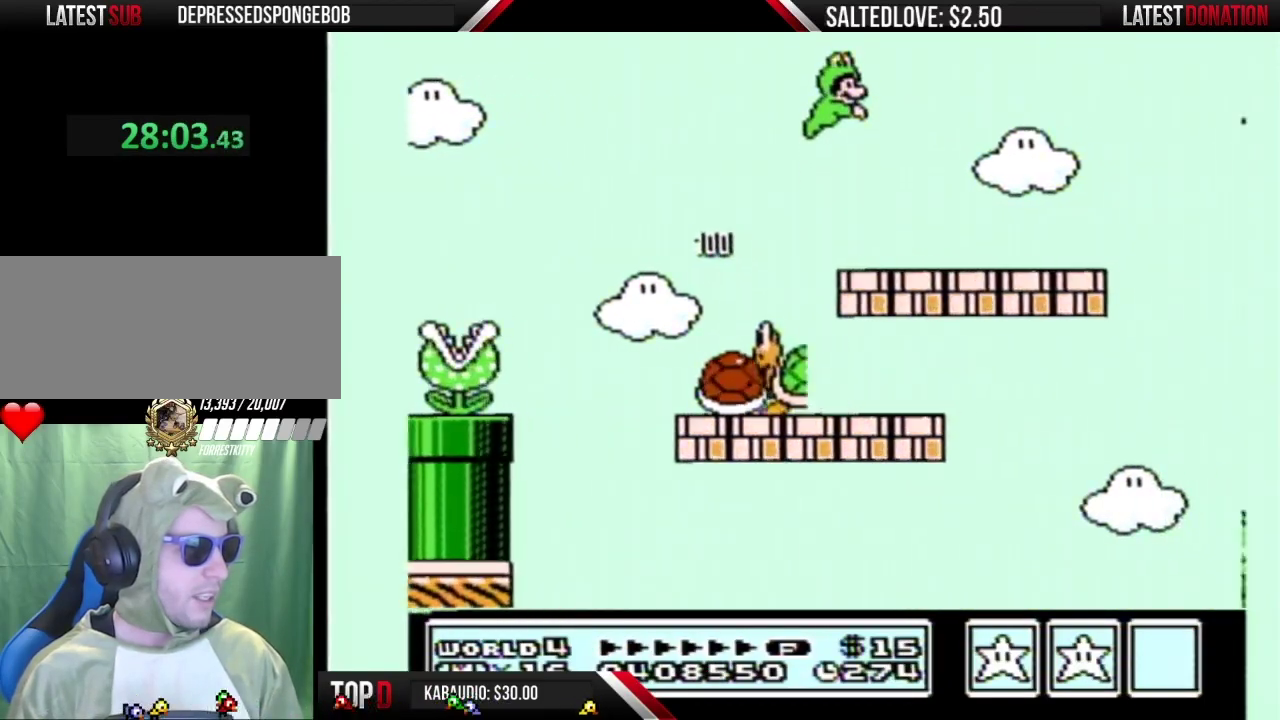
{"buttons": ["B", "DPAD_RIGHT"], "events": []}
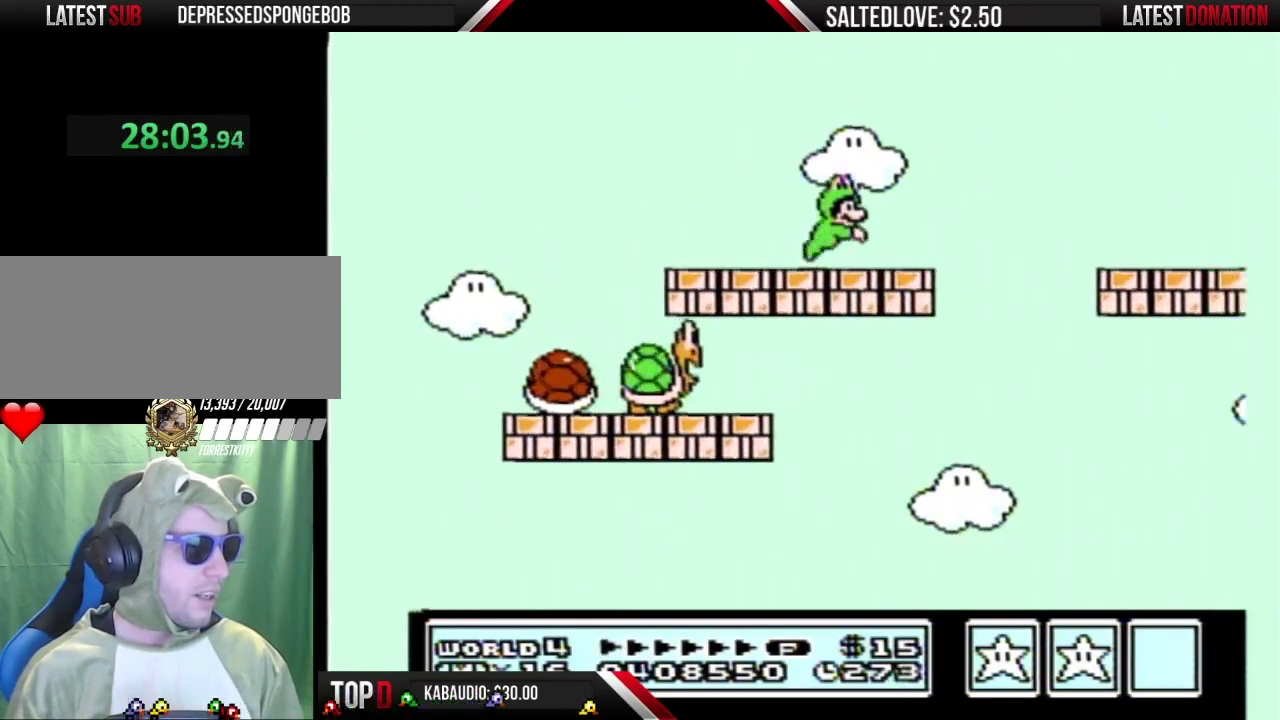
{"buttons": ["A", "B", "DPAD_RIGHT"], "events": [[33, "A", "down"]]}
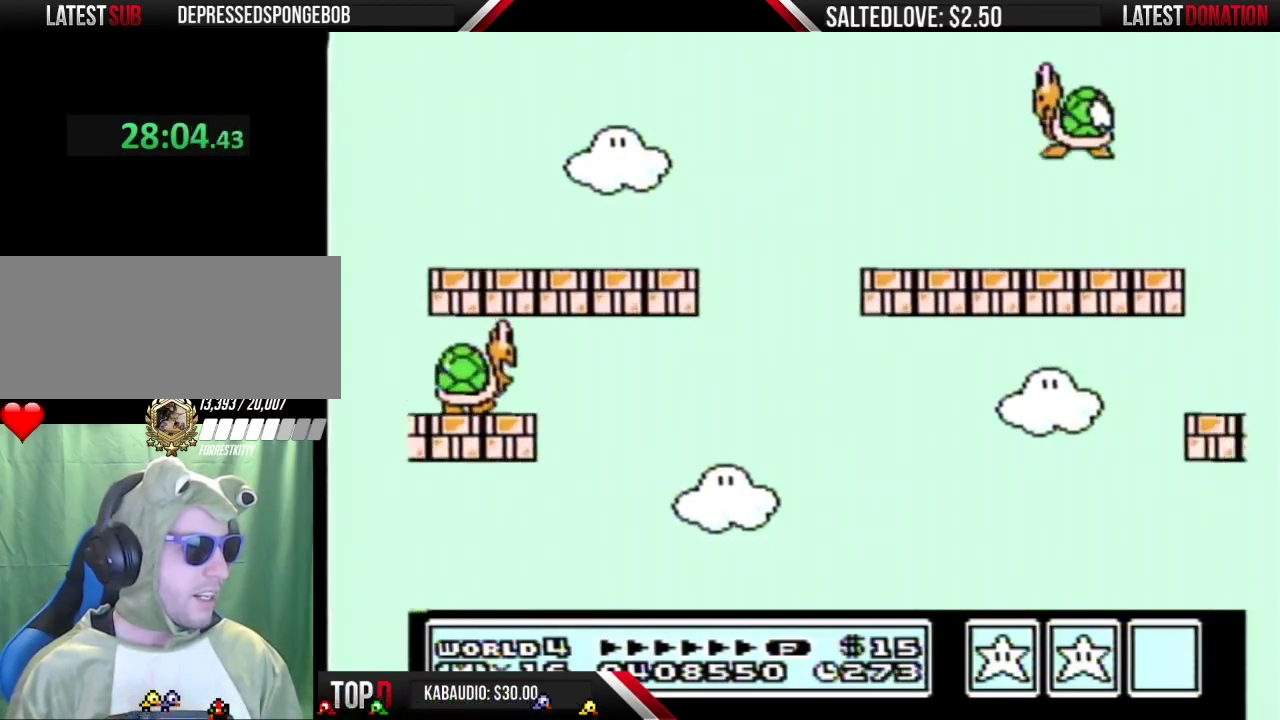
{"buttons": ["A", "B", "DPAD_LEFT"], "events": [[183, "DPAD_RIGHT", "up"], [250, "DPAD_LEFT", "down"]]}
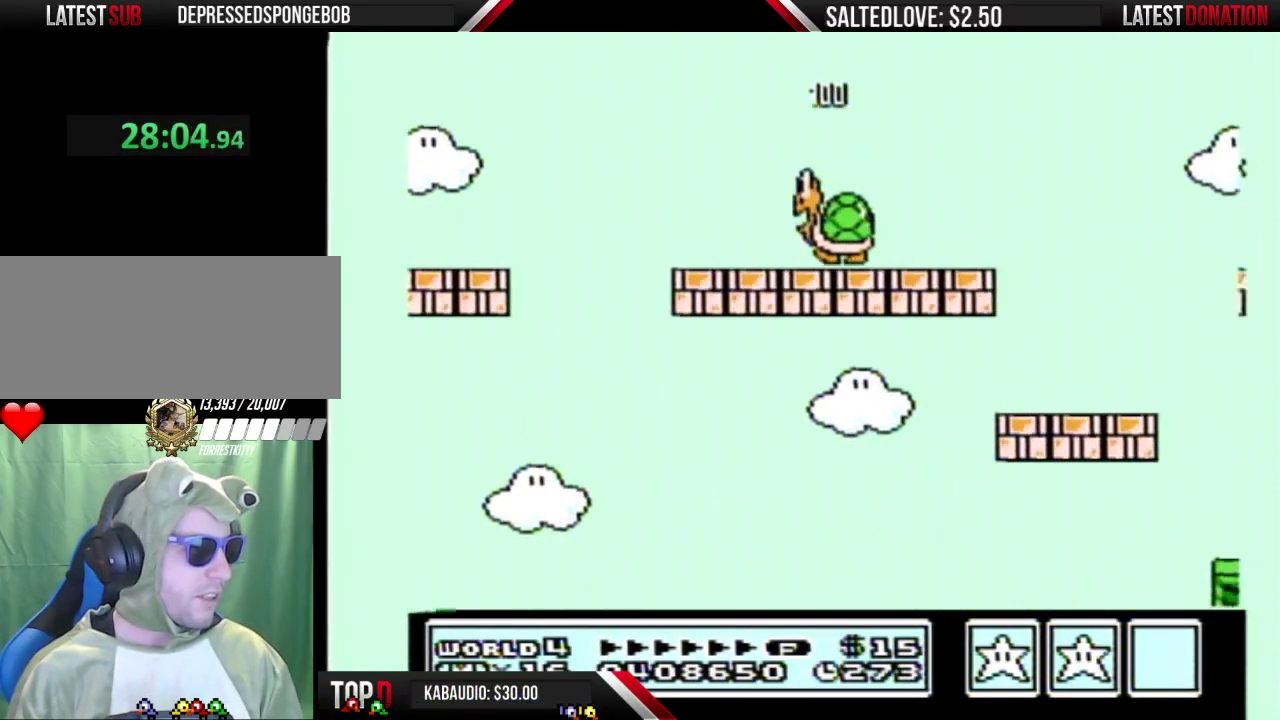
{"buttons": ["B", "DPAD_RIGHT"], "events": [[133, "A", "up"], [350, "DPAD_LEFT", "up"], [417, "DPAD_RIGHT", "down"]]}
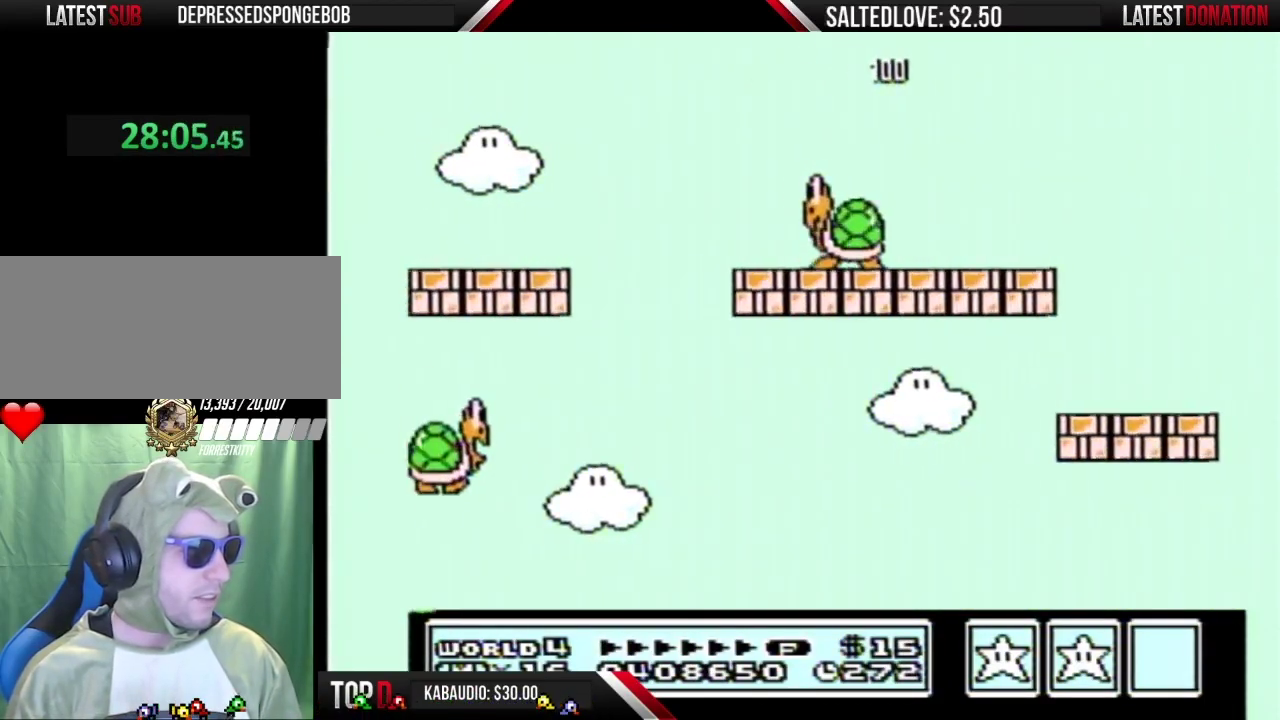
{"buttons": ["B"], "events": [[433, "DPAD_RIGHT", "up"]]}
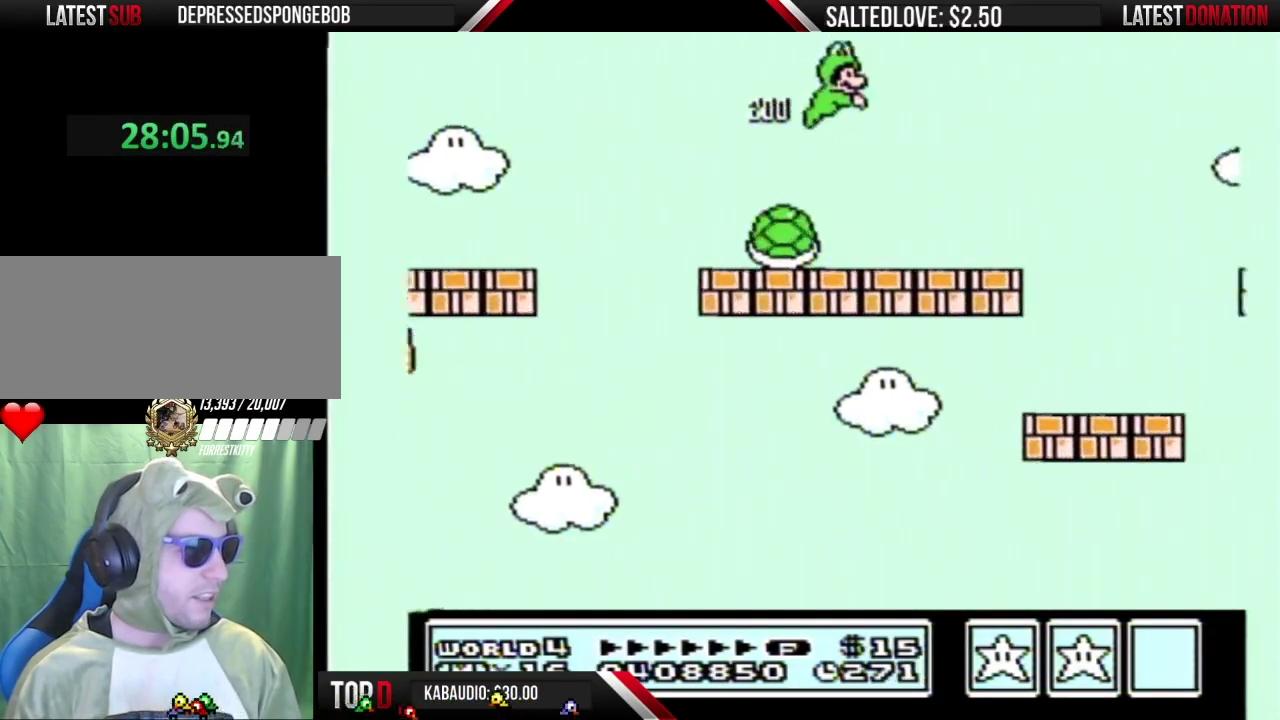
{"buttons": ["B", "DPAD_LEFT"], "events": [[100, "DPAD_LEFT", "down"]]}
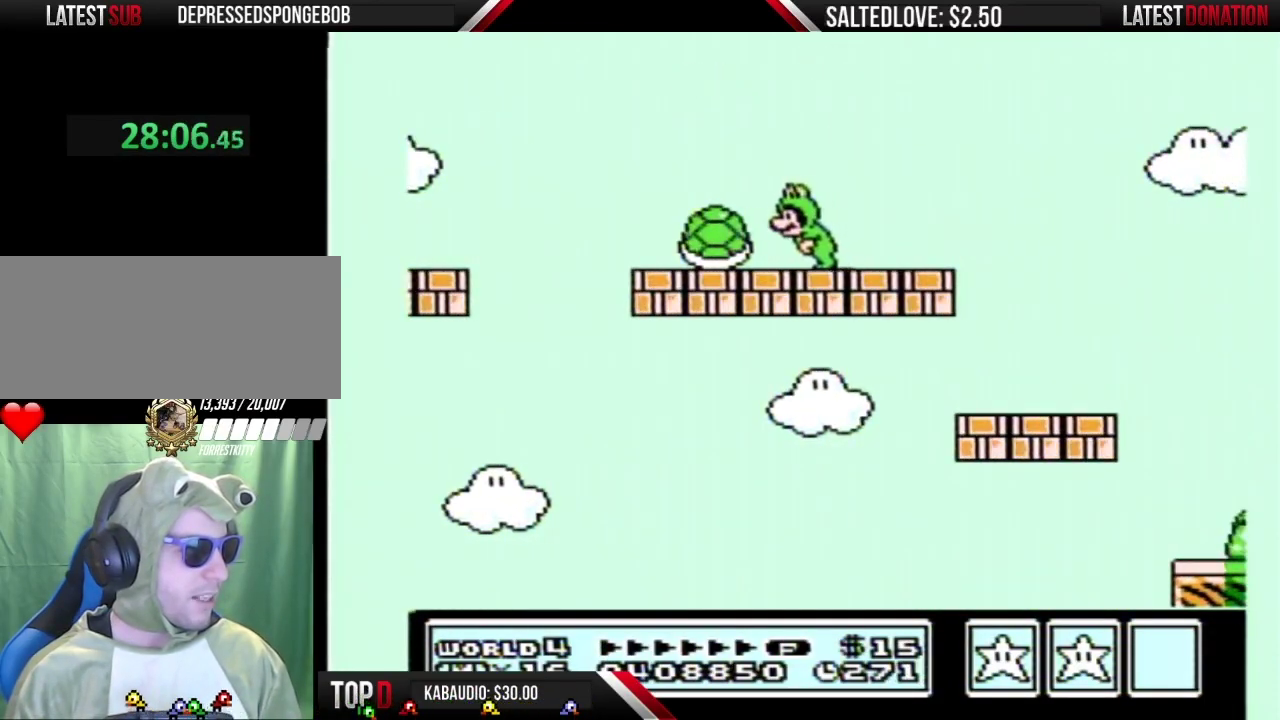
{"buttons": ["B", "DPAD_RIGHT"], "events": [[133, "DPAD_LEFT", "up"], [167, "DPAD_RIGHT", "down"], [217, "A", "down"], [383, "A", "up"]]}
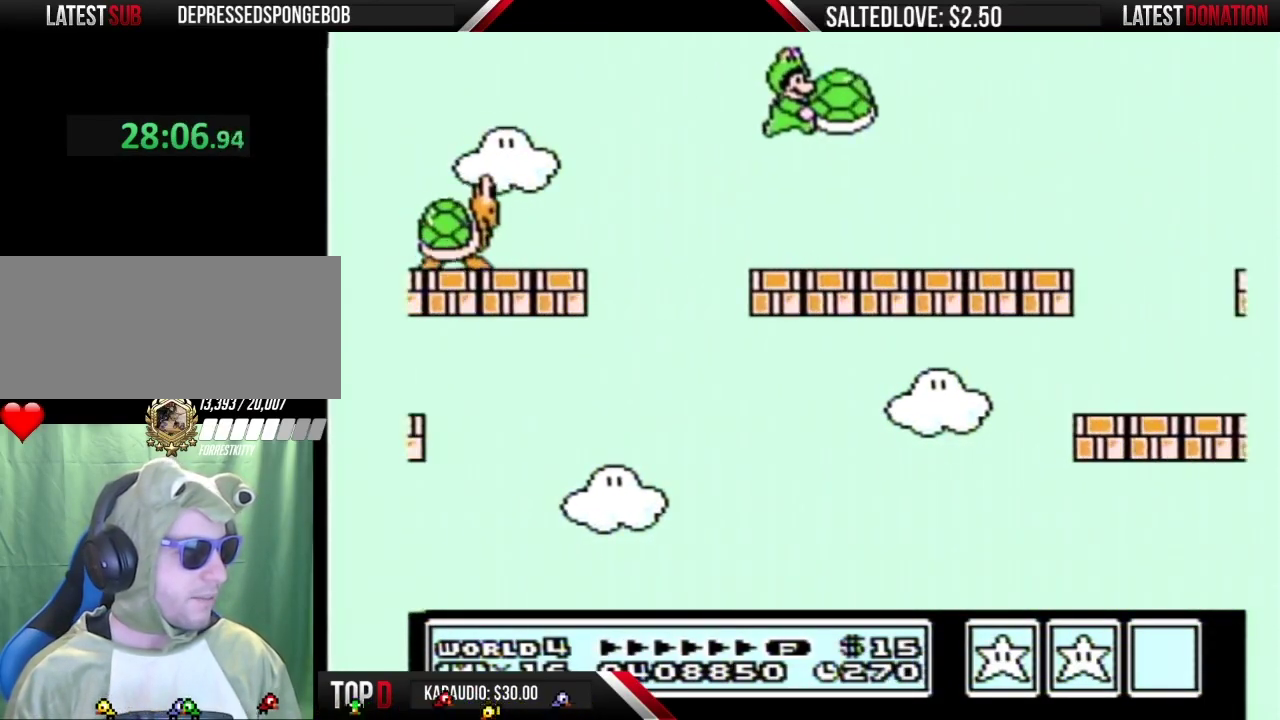
{"buttons": ["B", "DPAD_RIGHT"], "events": [[400, "A", "down"], [467, "A", "up"]]}
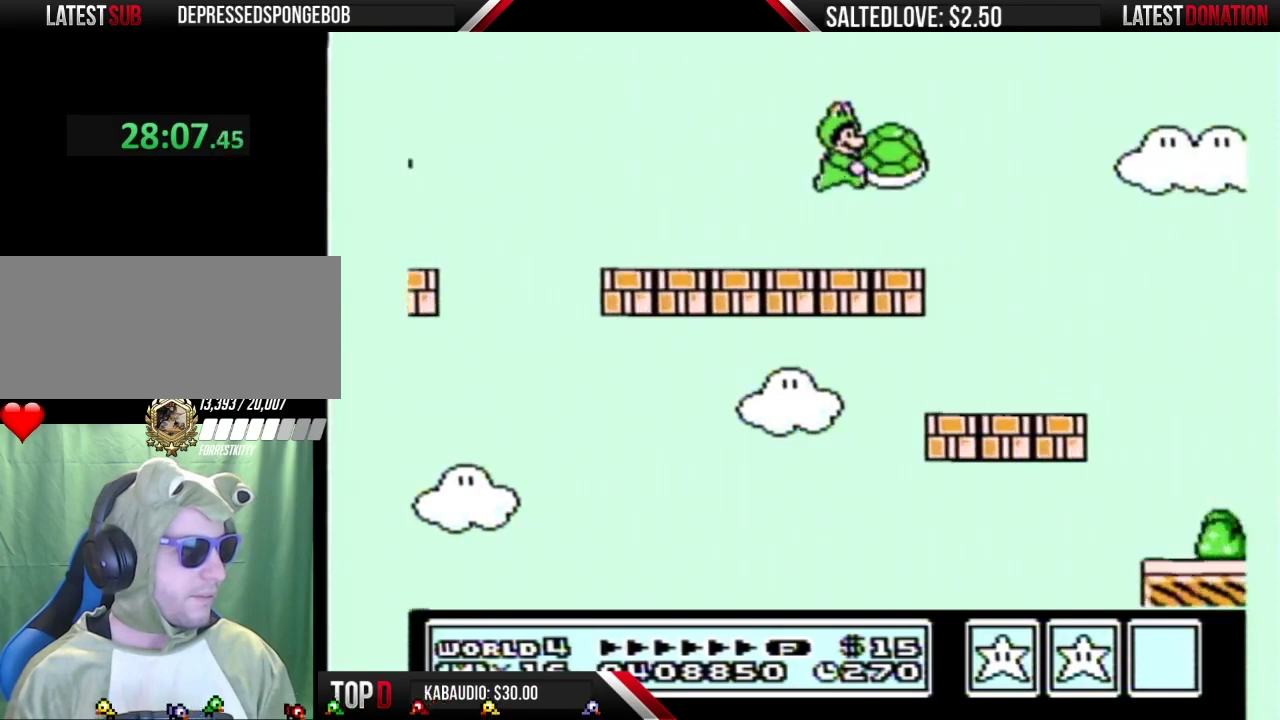
{"buttons": ["B", "DPAD_RIGHT"], "events": []}